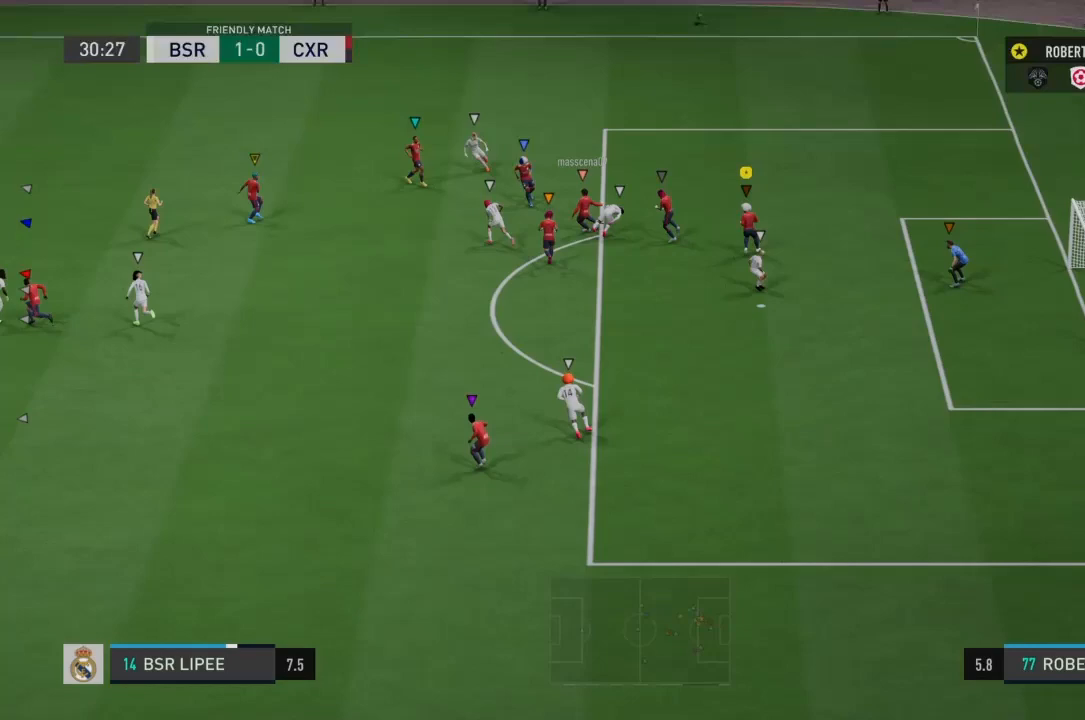
Gameplay with a controller (PlayStation layout); each line is a JSON object with the inputs held at the frame after it. "events" lists button and stick changes between this image and that frame as [ms after this image, input, new state], when the widget could be followed in between. Not read: L3 R3.
{"buttons": ["L2", "R2"], "left_stick": "down", "right_stick": "center", "events": [[67, "R2", "down"]]}
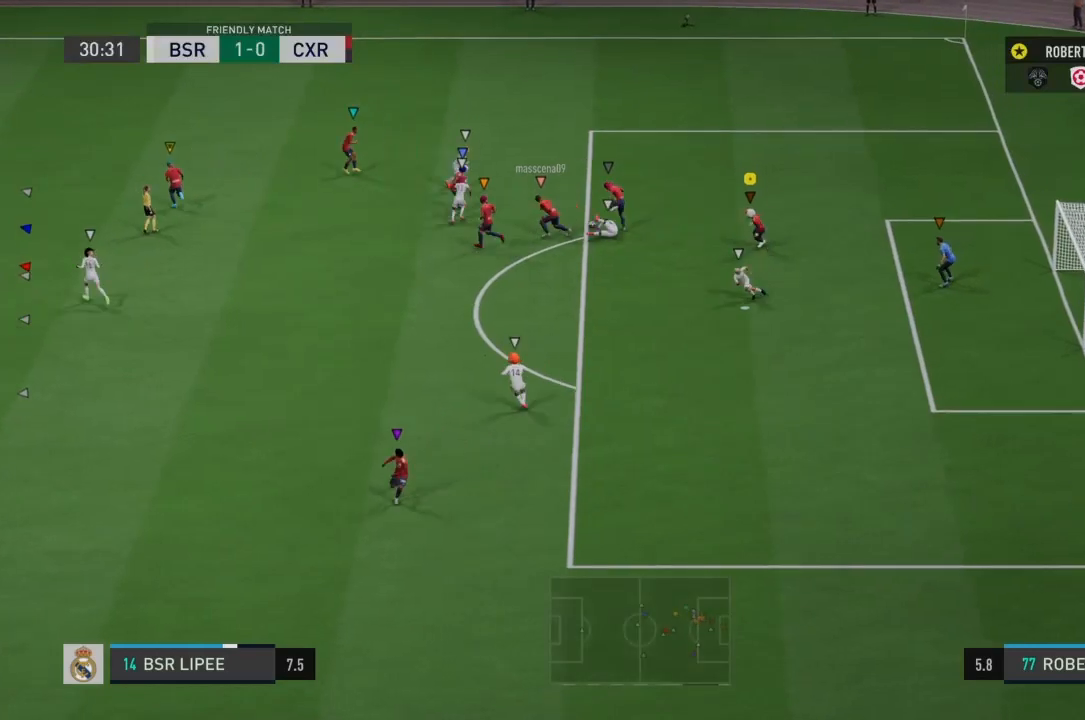
{"buttons": ["R2"], "left_stick": "down-left", "right_stick": "center", "events": [[100, "L2", "up"], [133, "left_stick", "down-left"]]}
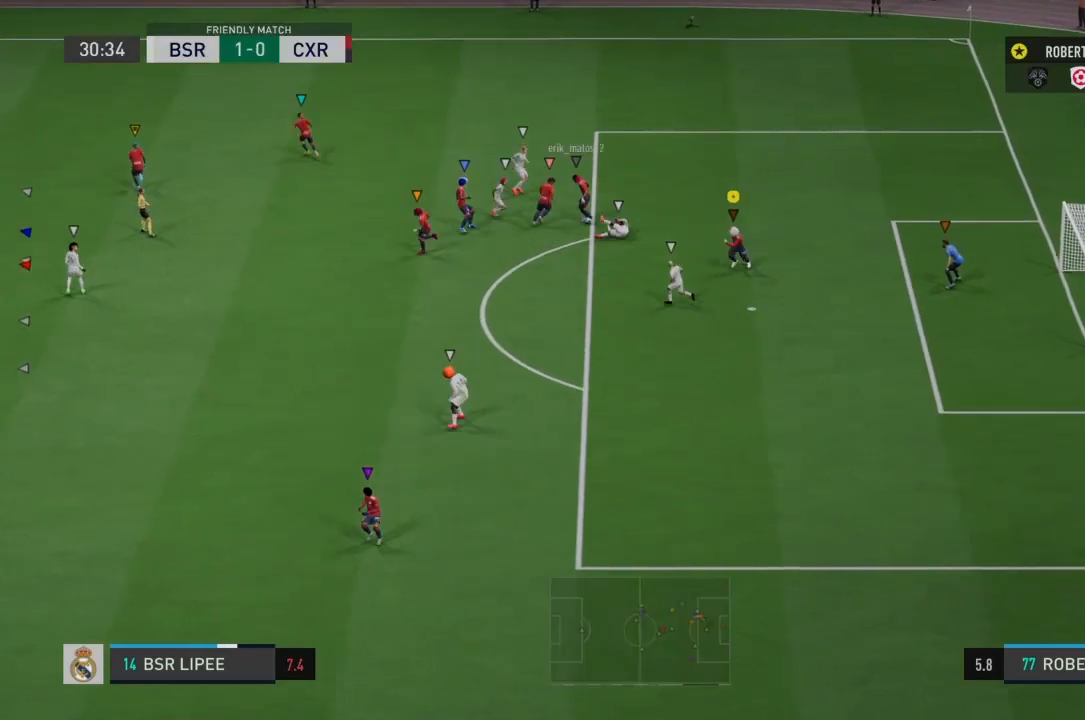
{"buttons": ["R2"], "left_stick": "down-left", "right_stick": "center", "events": []}
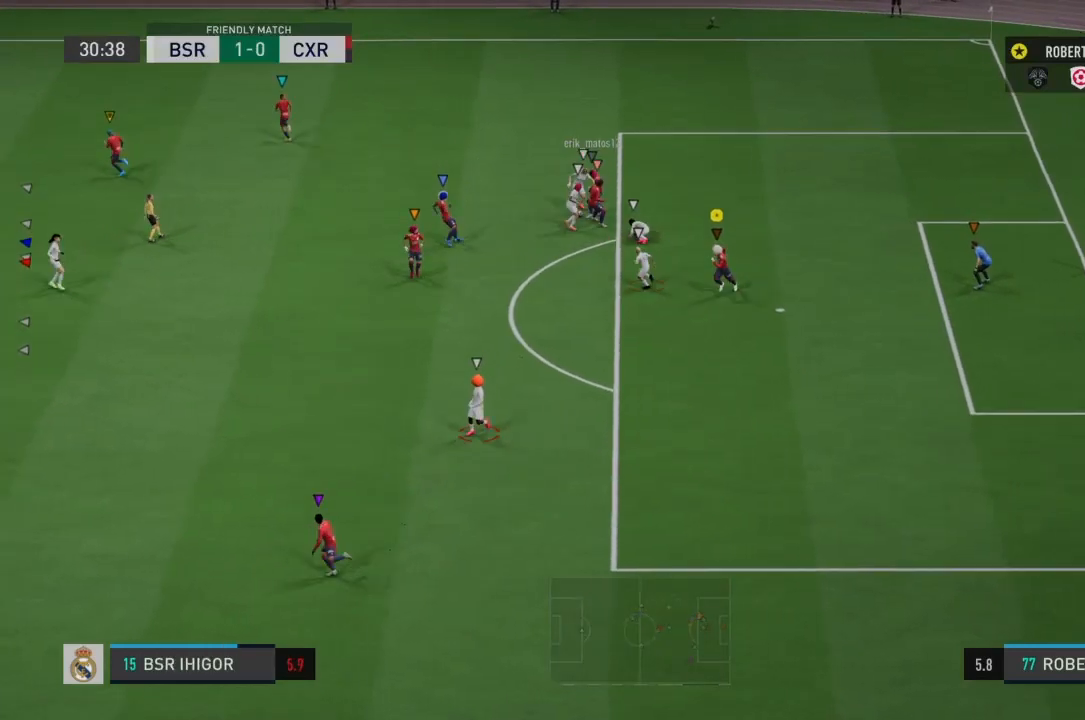
{"buttons": ["L1"], "left_stick": "right", "right_stick": "center"}
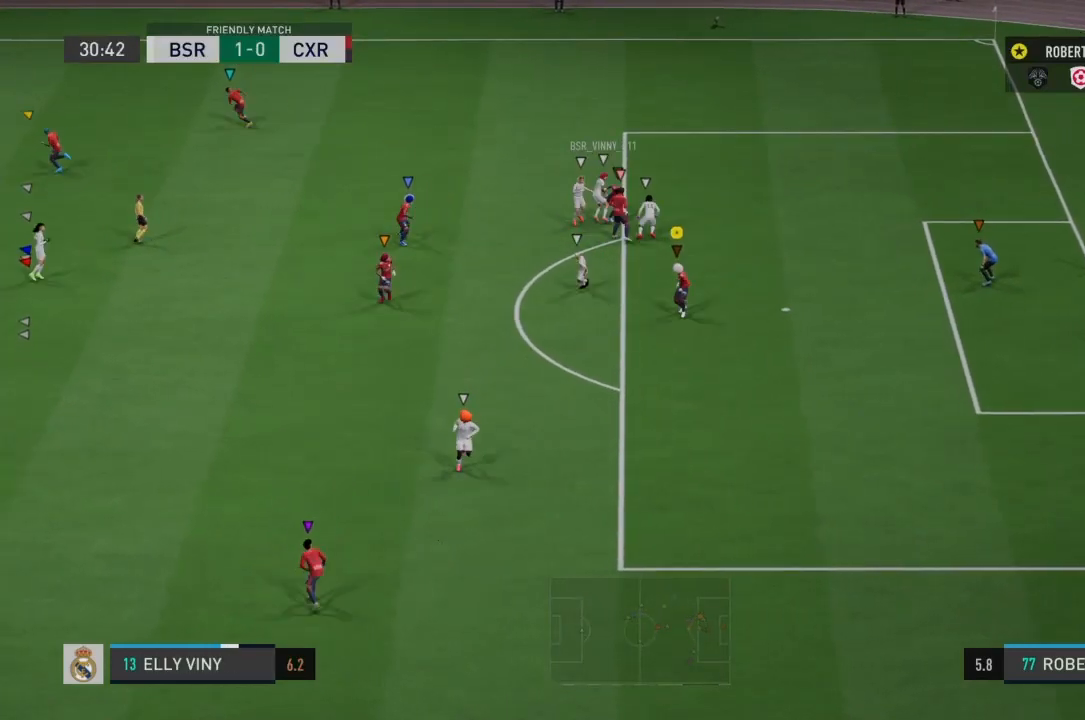
{"buttons": ["L1", "R2"], "left_stick": "up-right", "right_stick": "center", "events": [[67, "left_stick", "up-right"], [200, "R2", "down"]]}
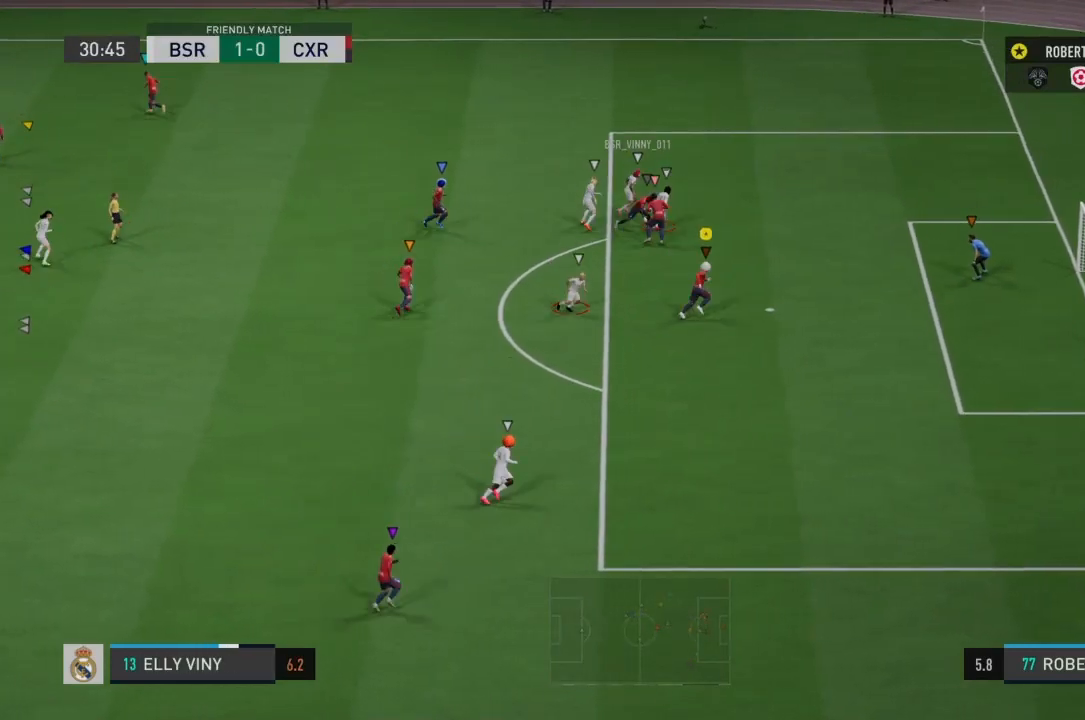
{"buttons": ["R2"], "left_stick": "up-right", "right_stick": "center", "events": [[334, "L1", "up"]]}
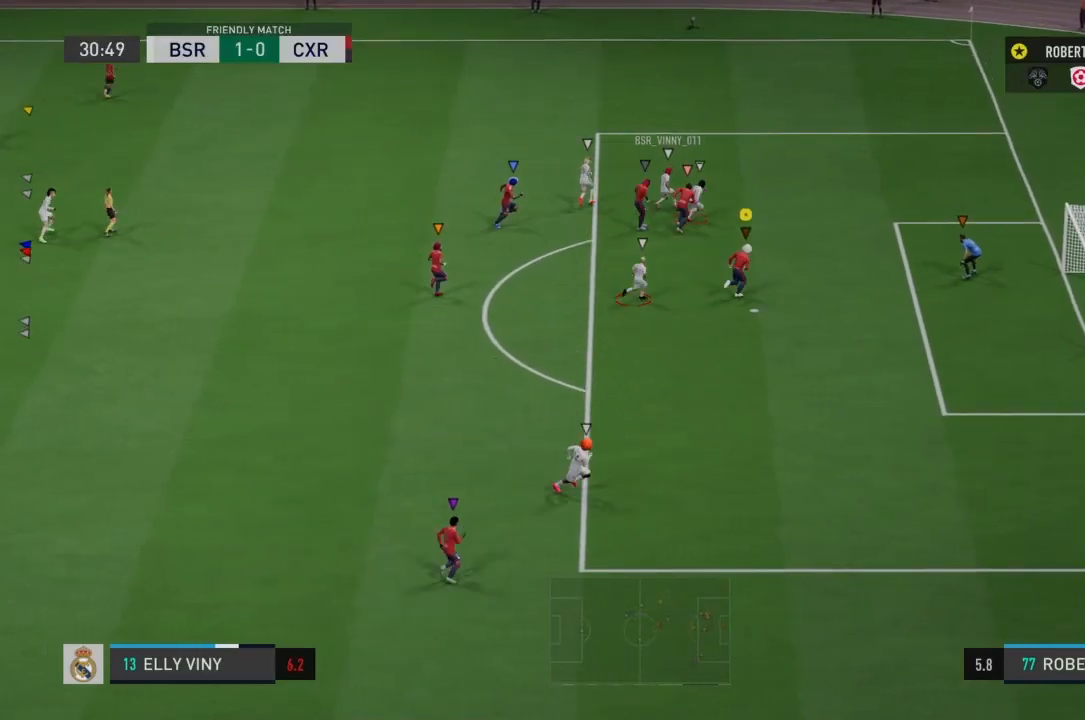
{"buttons": ["R2"], "left_stick": "up-right", "right_stick": "center", "events": []}
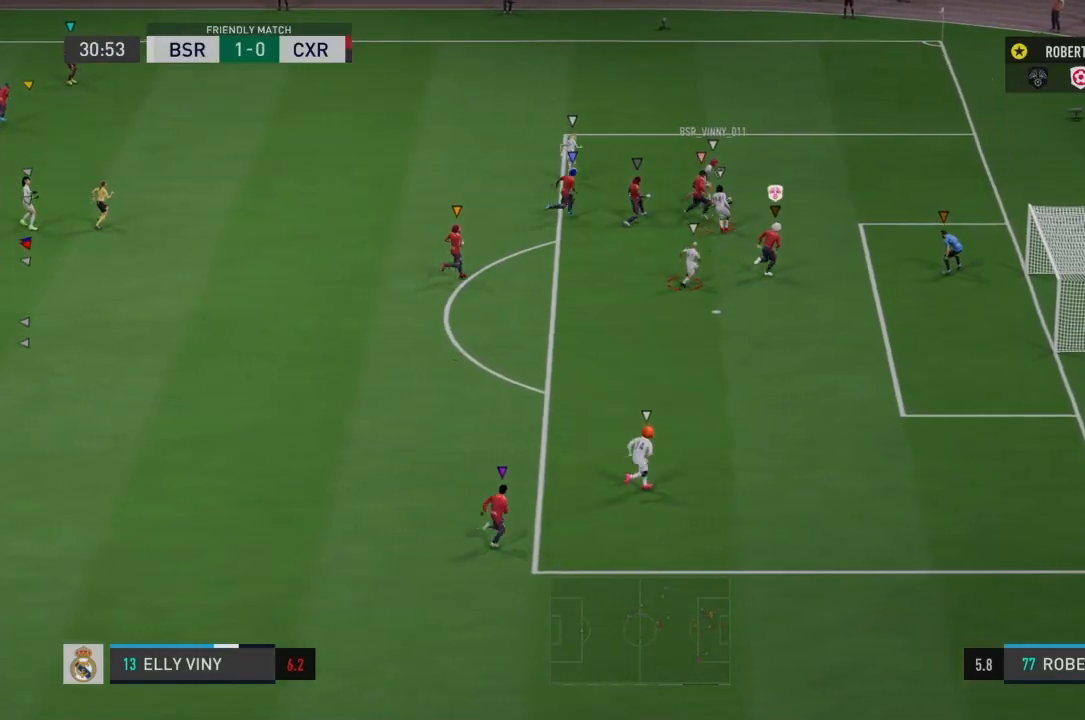
{"buttons": ["L2"], "left_stick": "down-right", "right_stick": "center", "events": [[233, "R2", "up"], [266, "L2", "down"], [367, "left_stick", "down-right"]]}
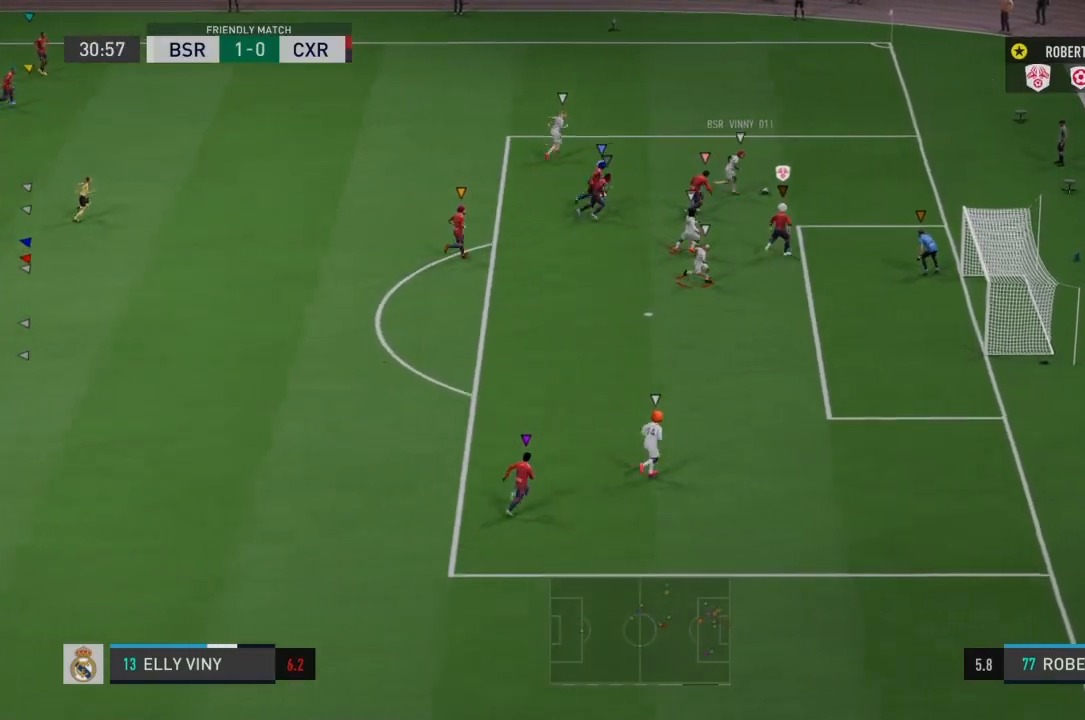
{"buttons": ["L2"], "left_stick": "down", "right_stick": "center", "events": [[400, "left_stick", "down"]]}
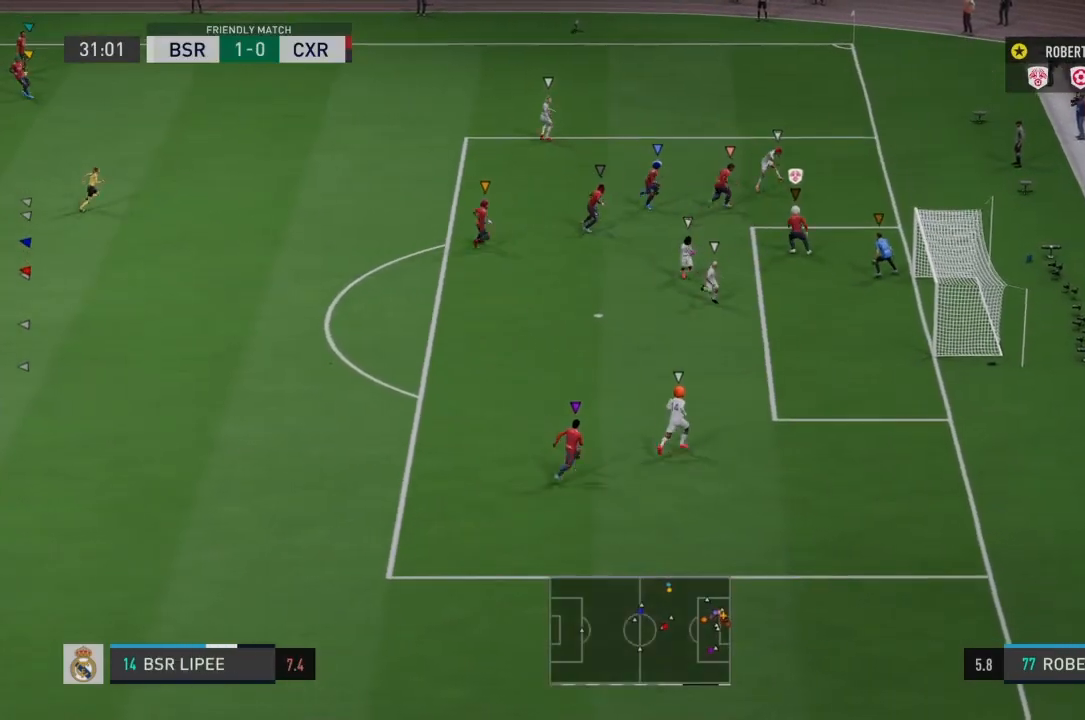
{"buttons": ["L2"], "left_stick": "down-left", "right_stick": "center", "events": [[501, "left_stick", "down-left"]]}
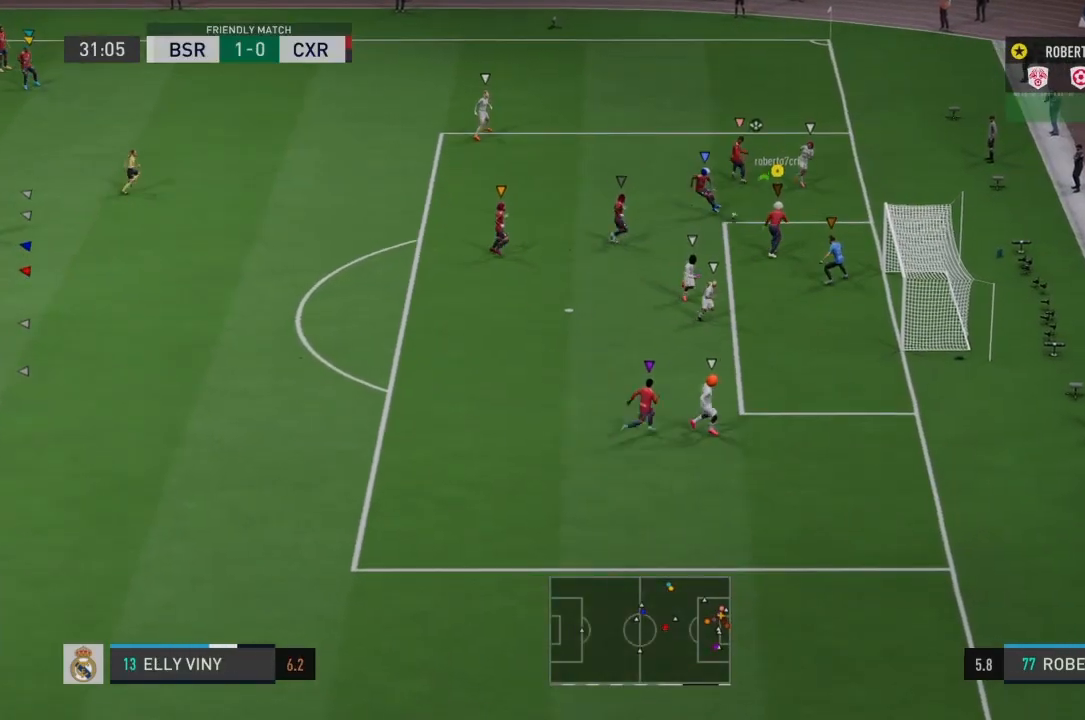
{"buttons": [], "left_stick": "left", "right_stick": "center", "events": [[300, "left_stick", "left"], [434, "L2", "up"]]}
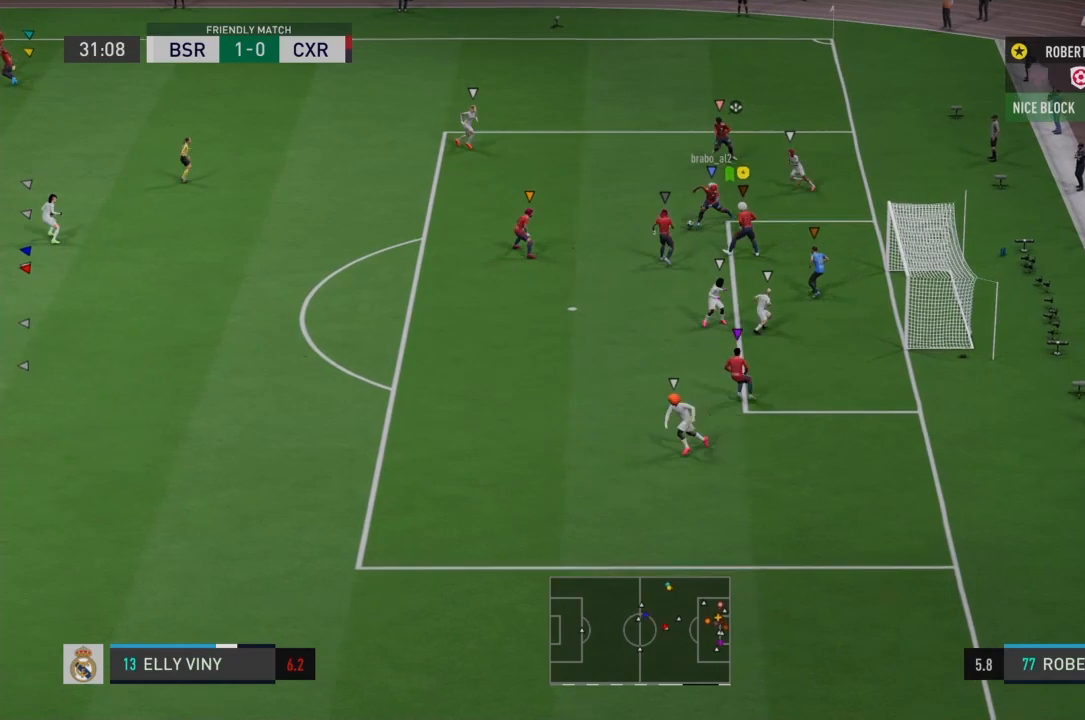
{"buttons": ["R2"], "left_stick": "down-left", "right_stick": "center", "events": [[166, "left_stick", "down-left"], [367, "R2", "down"]]}
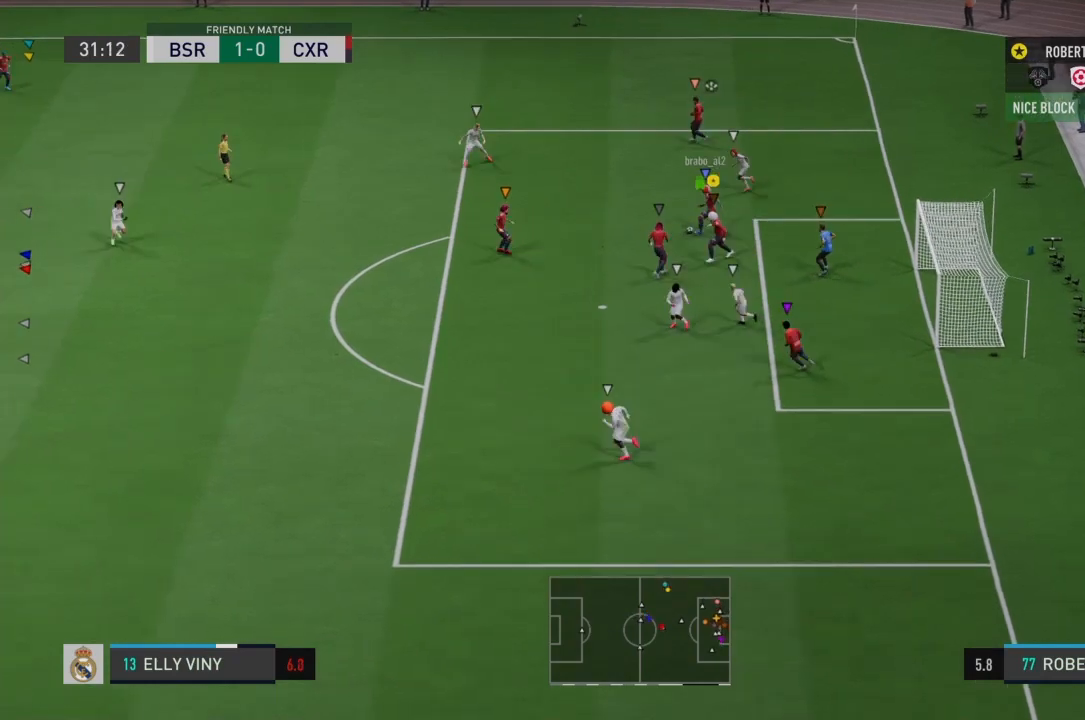
{"buttons": ["R2"], "left_stick": "down-left", "right_stick": "center", "events": []}
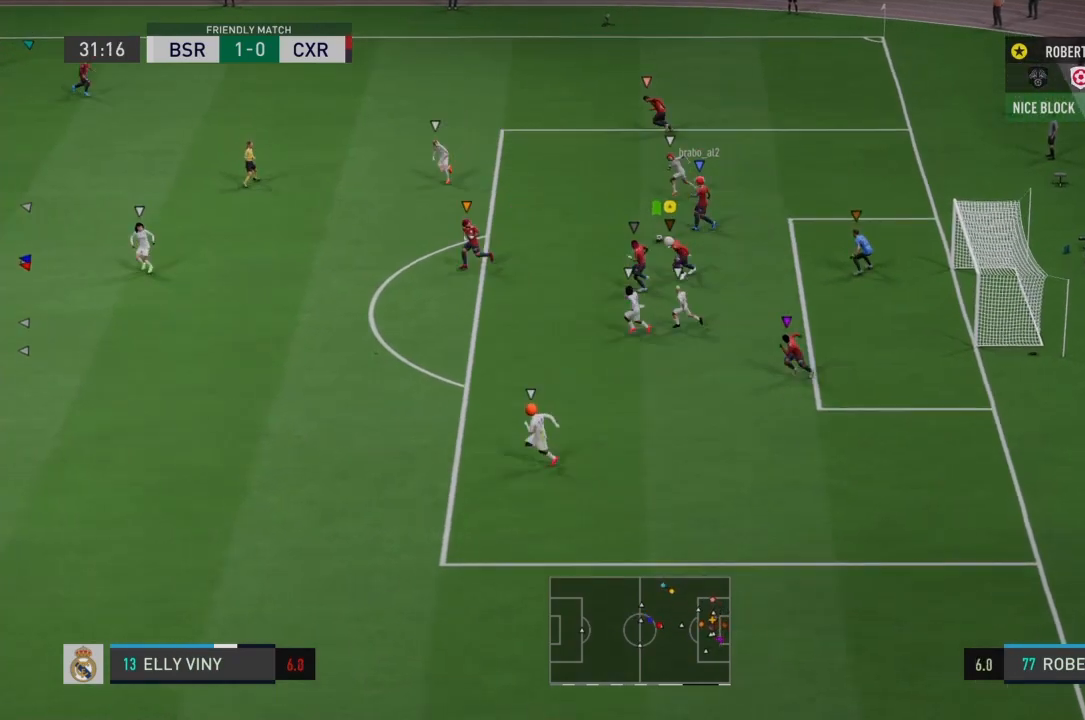
{"buttons": ["R2"], "left_stick": "down-left", "right_stick": "center", "events": []}
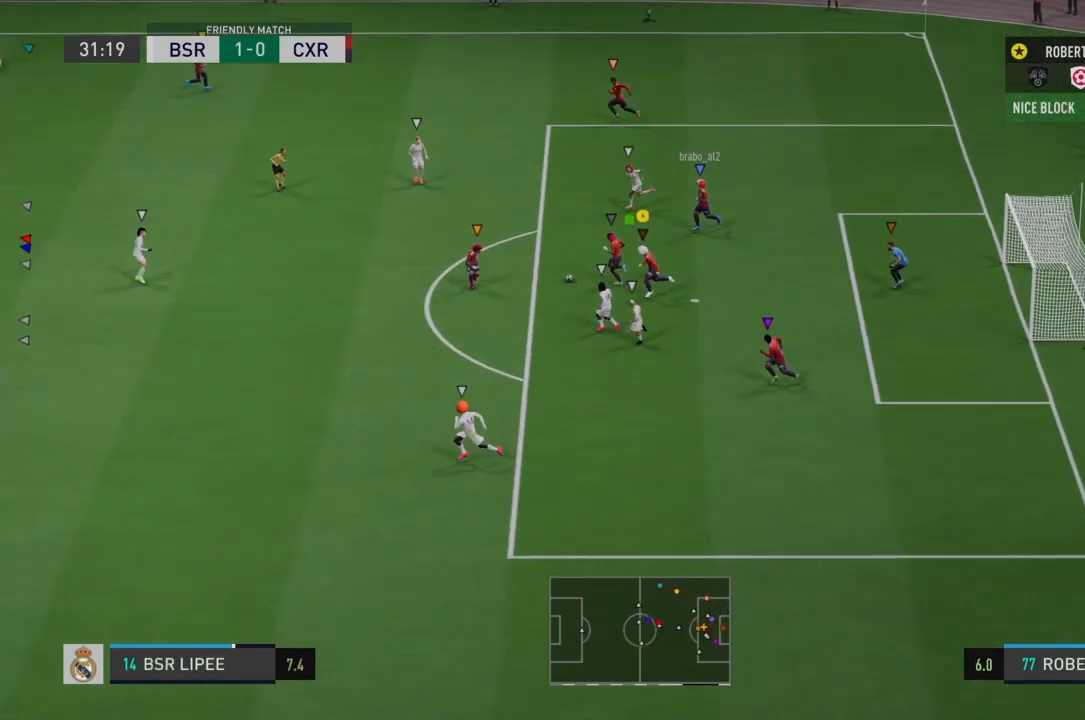
{"buttons": ["R2"], "left_stick": "down-left", "right_stick": "center", "events": []}
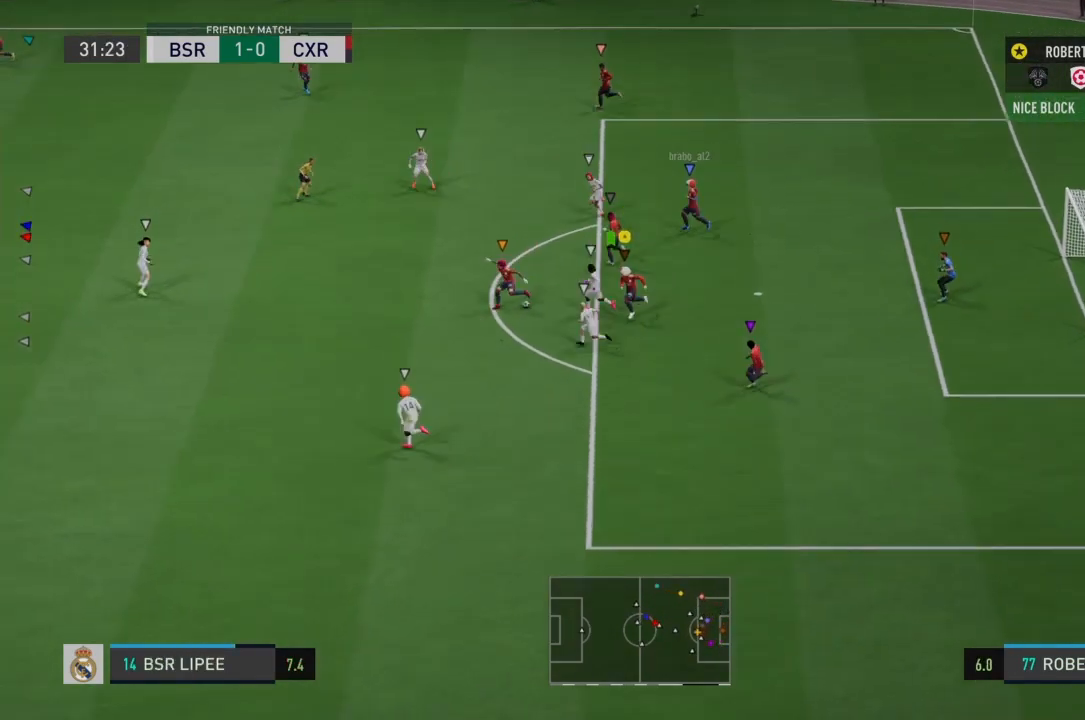
{"buttons": ["R2"], "left_stick": "down-left", "right_stick": "center", "events": []}
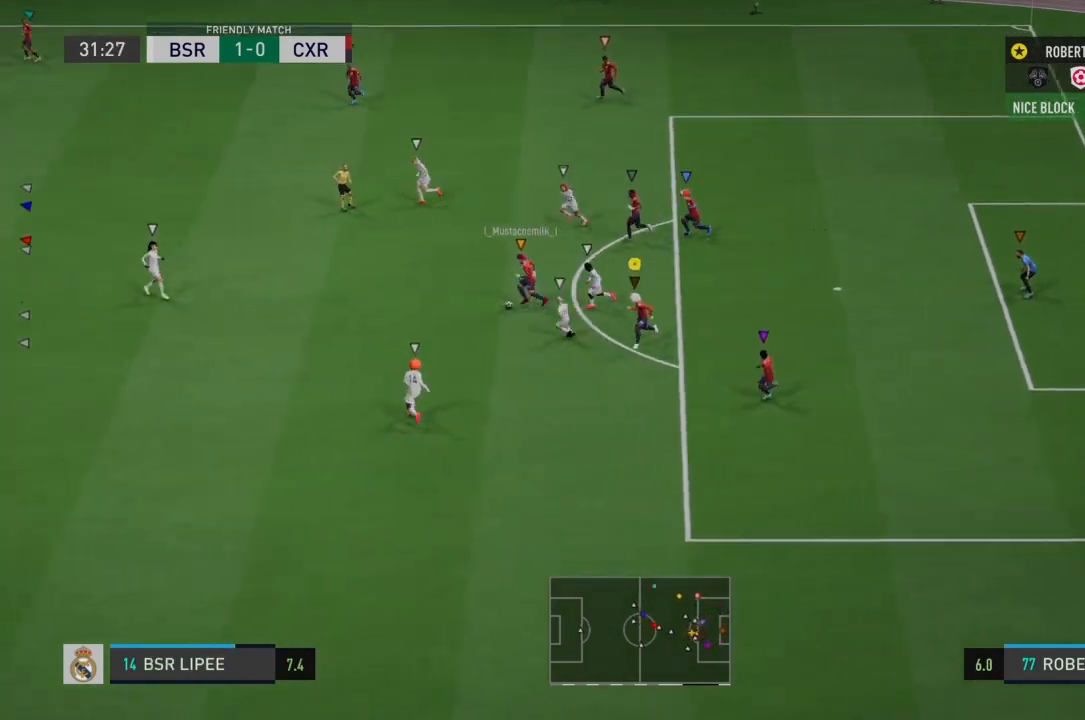
{"buttons": [], "left_stick": "right", "right_stick": "center", "events": [[67, "R2", "up"], [67, "left_stick", "right"]]}